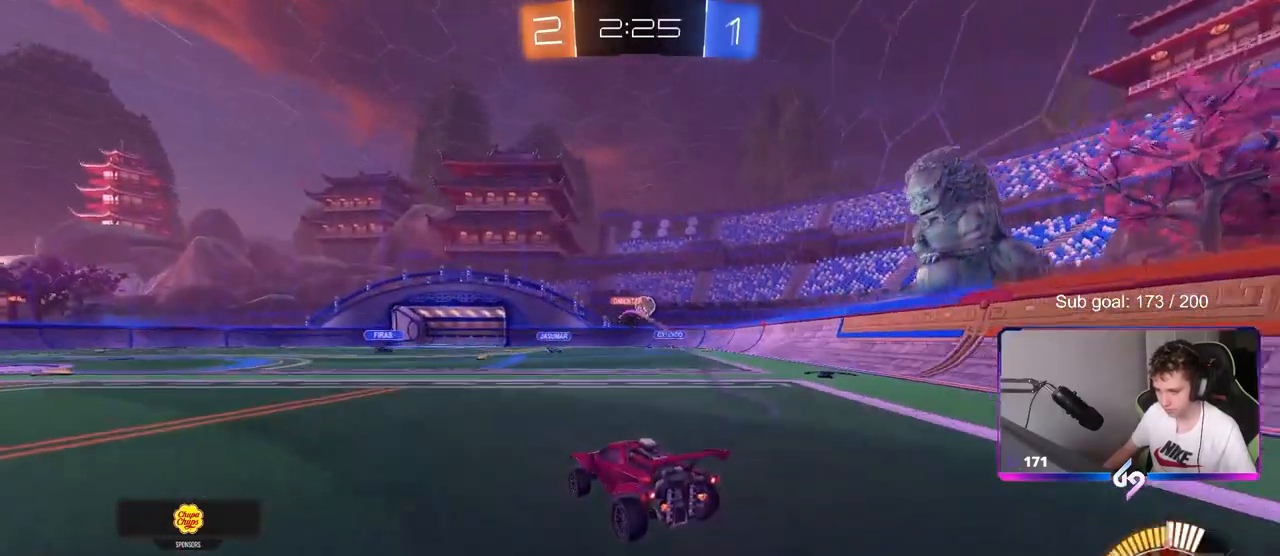
Gameplay with keyboard and mouse; each line is a JSON object with the keys and mouse buttons held at the frame after it. "events" lists presses ("down") and releases ("up") of "1", "2", "3", "4", "5", "a", "alt", "c", "caps_lock", "ctrl", "d", "e", "f", "g", "q", "r", "s", "shift", "space", "t", "tab", "v", "w", "x", "z", "mouse_left", "mouse_wheel" and "mouse_right" between this image and that frame as [ms after this image, input, new state], when the widget could be followed in between. "mouse_left", "mouse_wheel", "mouse_right" = the "left", "wheel", "right" buttons of the "mouse" list. No other keys are recorded. "wheel" means that the mouse wheel is clicked or scrolled. "mouse_move" is the direction in which the mouse moves at that frame (one of eight, or "still"), when it could be read.
{"keys": ["d", "w"], "mouse": [], "mouse_move": "still", "events": [[133, "d", "down"], [317, "d", "up"], [450, "d", "down"]]}
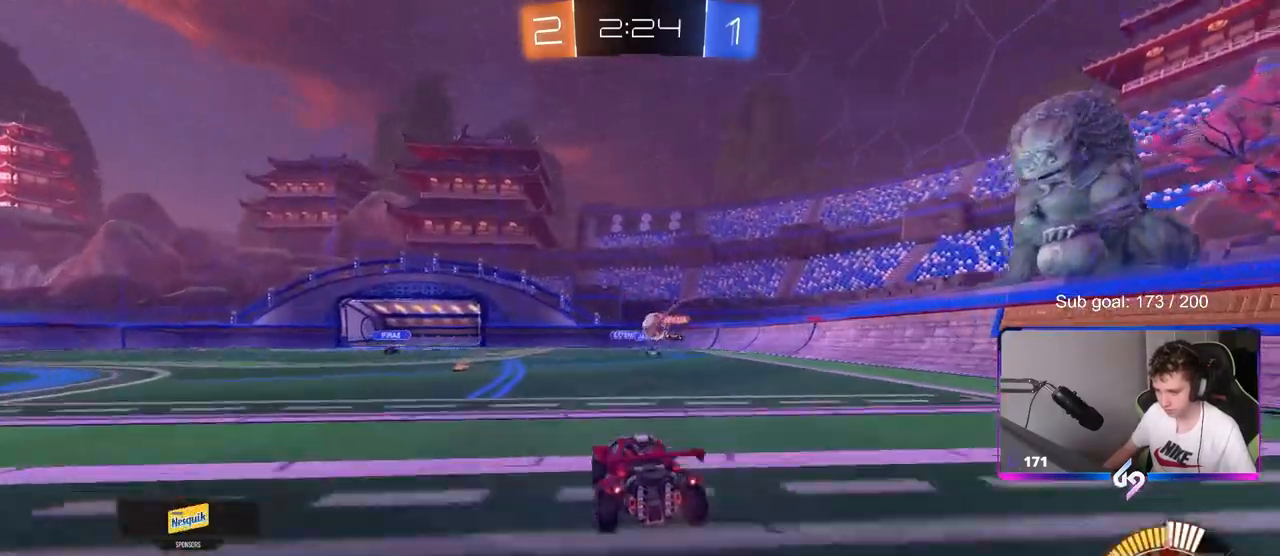
{"keys": ["a", "w"], "mouse": [], "mouse_move": "still", "events": [[50, "a", "down"], [50, "d", "up"], [150, "a", "up"], [150, "d", "down"], [150, "w", "up"], [283, "a", "down"], [283, "d", "up"], [383, "w", "down"]]}
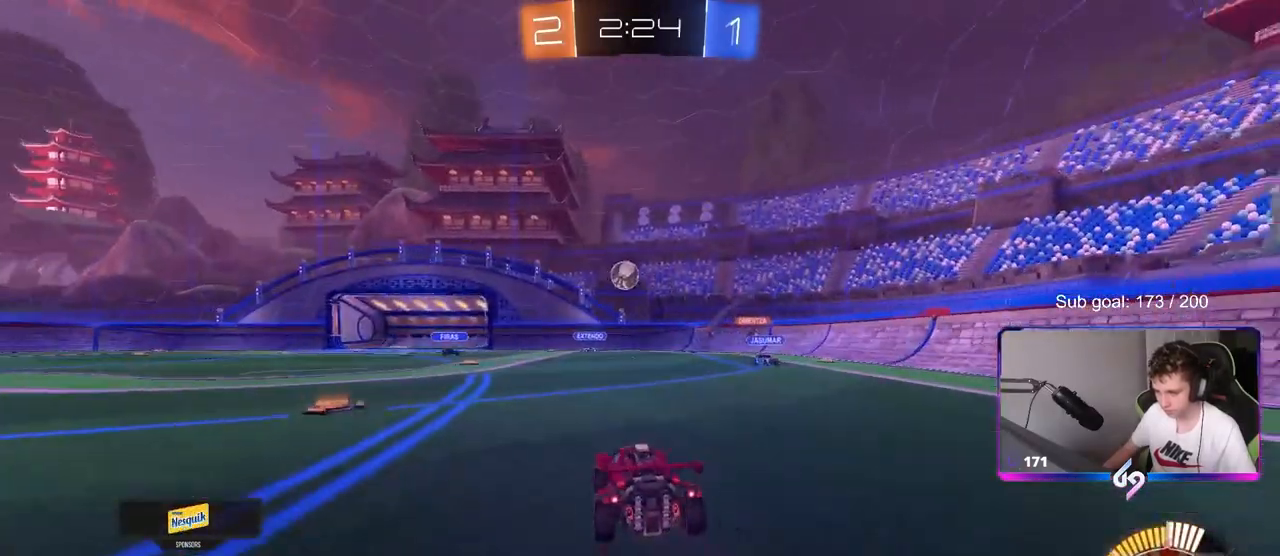
{"keys": ["w"], "mouse": [], "mouse_move": "still", "events": [[117, "w", "up"], [150, "a", "up"], [150, "d", "down"], [150, "s", "down"], [300, "s", "up"], [350, "d", "up"], [483, "w", "down"]]}
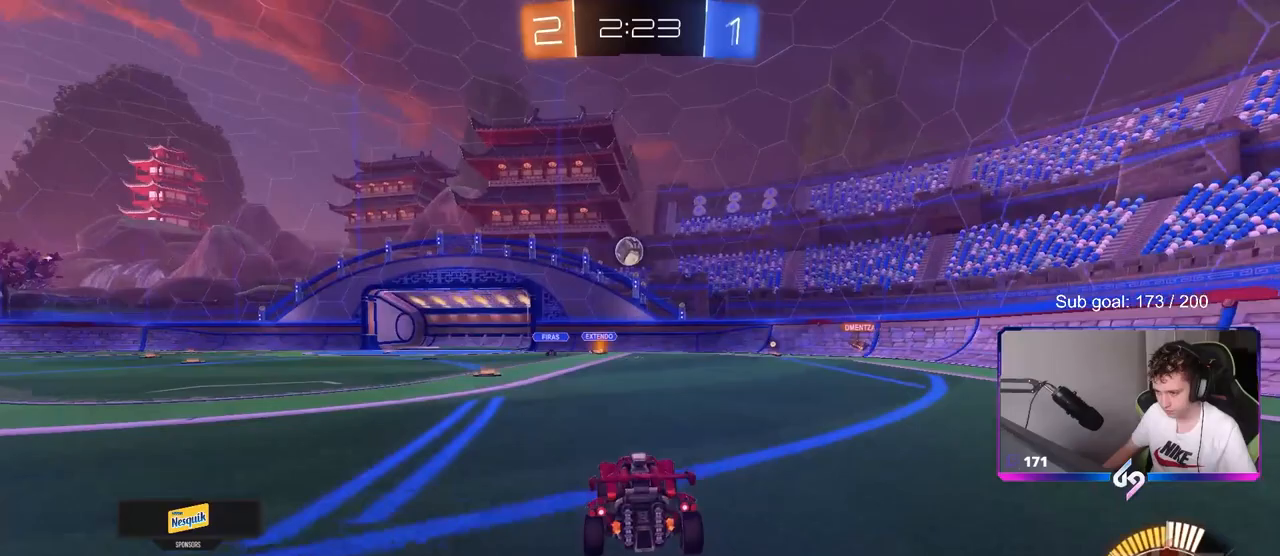
{"keys": [], "mouse": [], "mouse_move": "still", "events": [[133, "a", "down"], [267, "a", "up"], [417, "w", "up"]]}
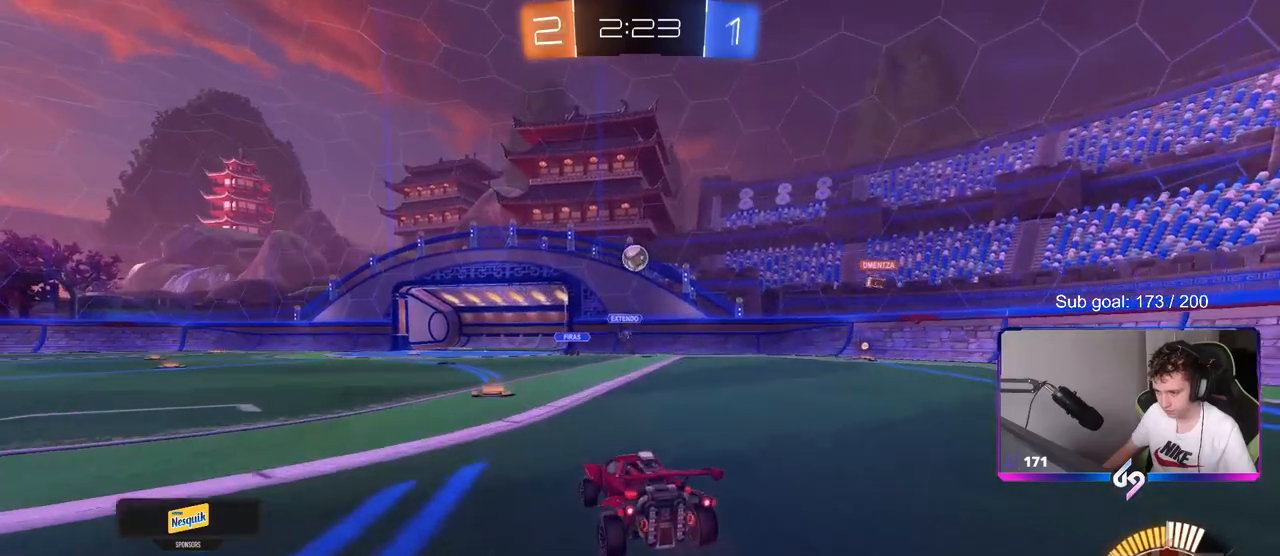
{"keys": ["w"], "mouse": ["left"], "mouse_move": "still", "events": [[50, "a", "down"], [100, "w", "down"], [250, "a", "up"], [250, "mouse_left", "down"]]}
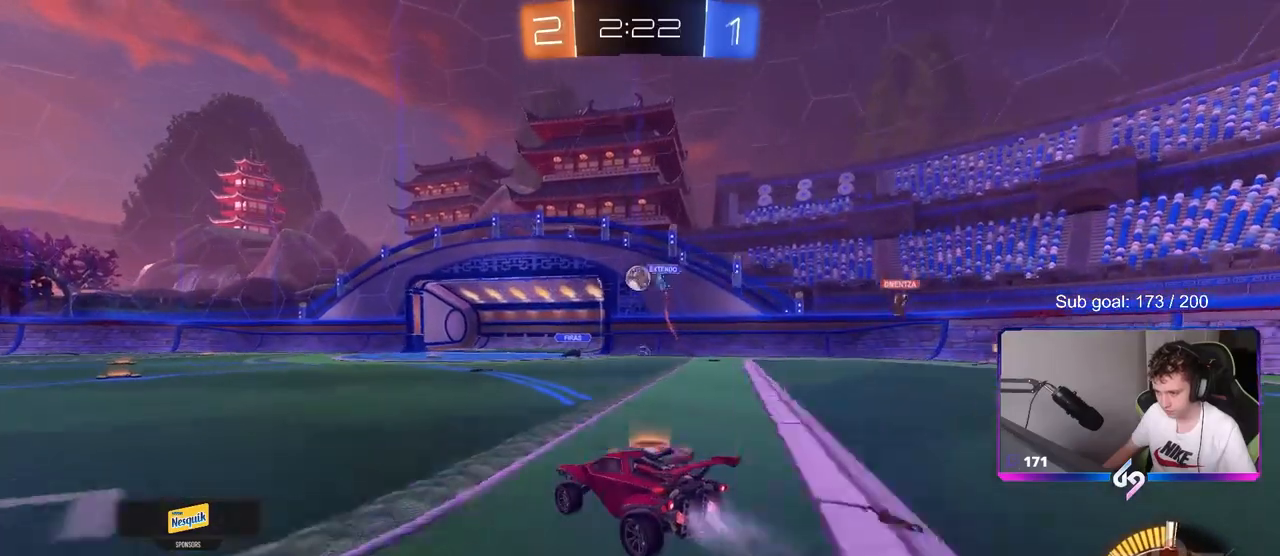
{"keys": ["w"], "mouse": ["left"], "mouse_move": "still", "events": [[17, "a", "down"], [67, "mouse_left", "up"], [117, "a", "up"], [167, "d", "down"], [167, "mouse_left", "down"], [300, "a", "down"], [300, "d", "up"], [450, "a", "up"]]}
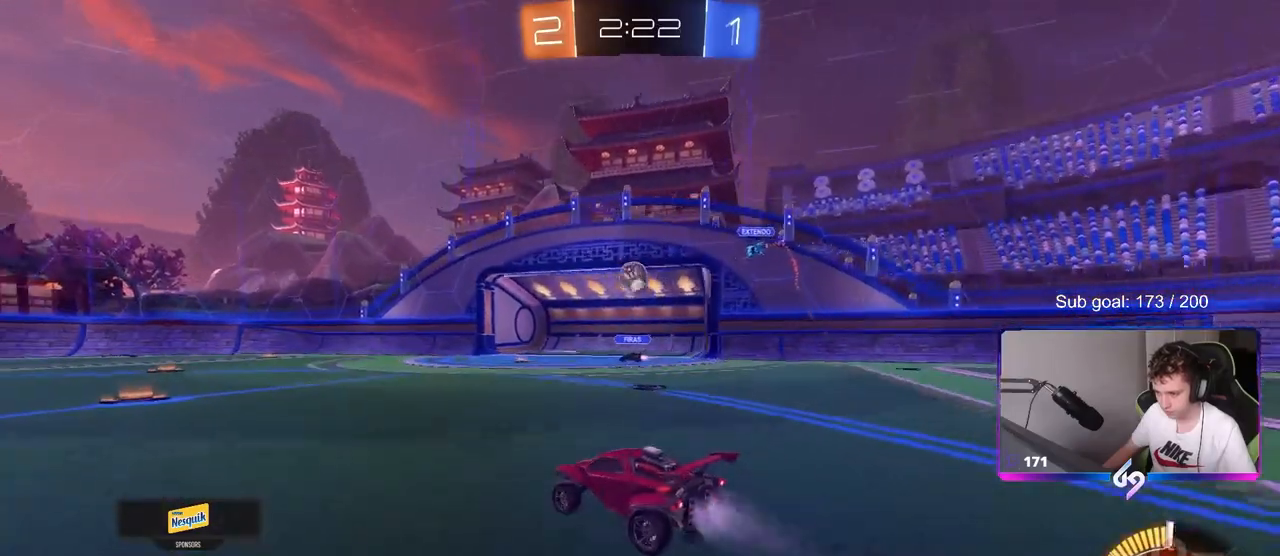
{"keys": ["d", "w"], "mouse": ["left"], "mouse_move": "still", "events": [[217, "a", "down"], [317, "mouse_left", "up"], [417, "a", "up"], [467, "mouse_left", "down"], [500, "d", "down"]]}
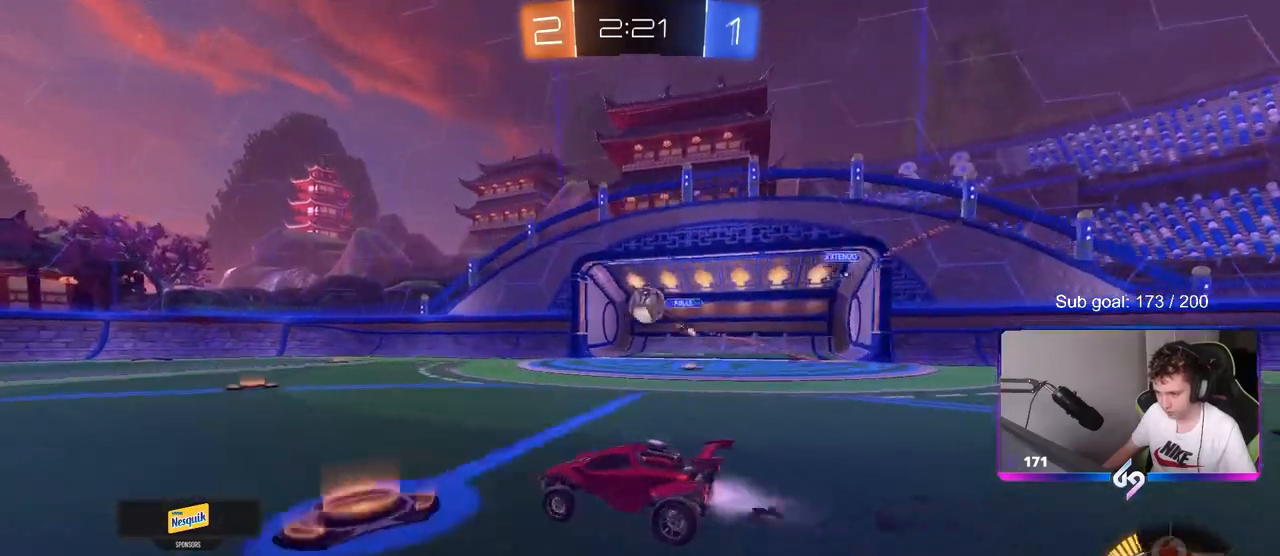
{"keys": ["a", "w"], "mouse": [], "mouse_move": "still", "events": [[100, "d", "up"], [383, "mouse_left", "up"], [433, "a", "down"]]}
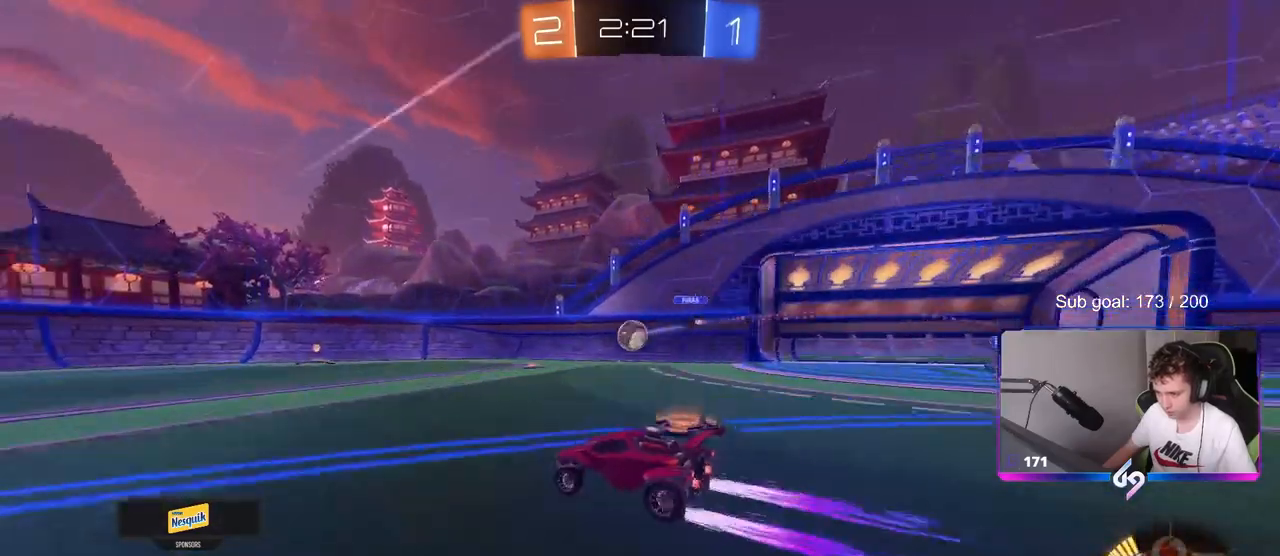
{"keys": ["a", "w"], "mouse": [], "mouse_move": "still", "events": [[17, "a", "up"], [383, "a", "down"]]}
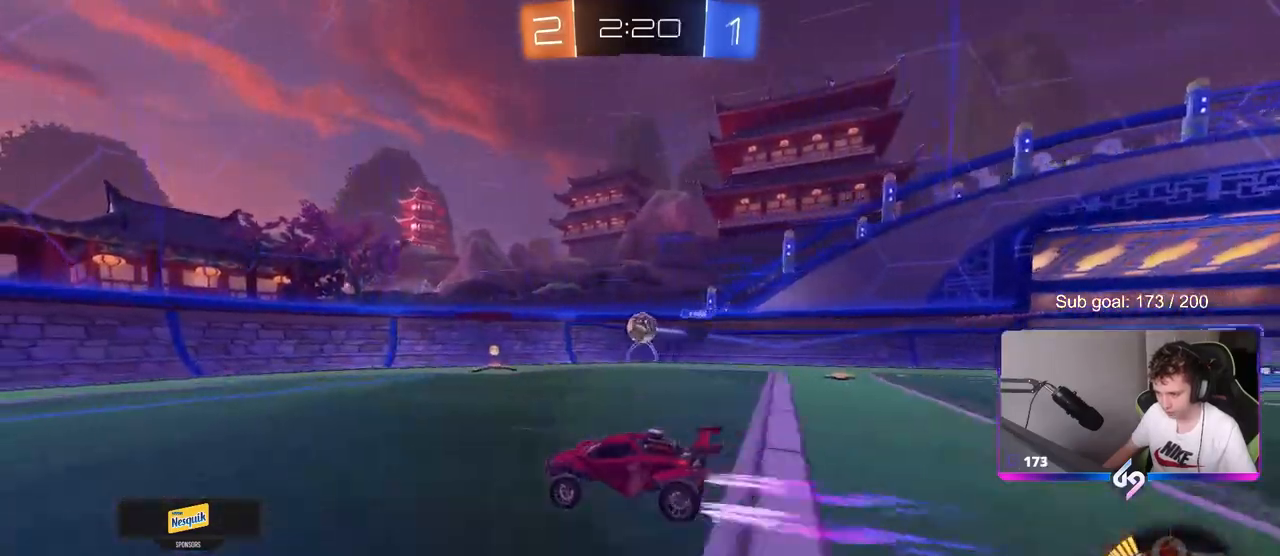
{"keys": ["d", "w"], "mouse": [], "mouse_move": "still", "events": [[83, "a", "up"], [500, "d", "down"]]}
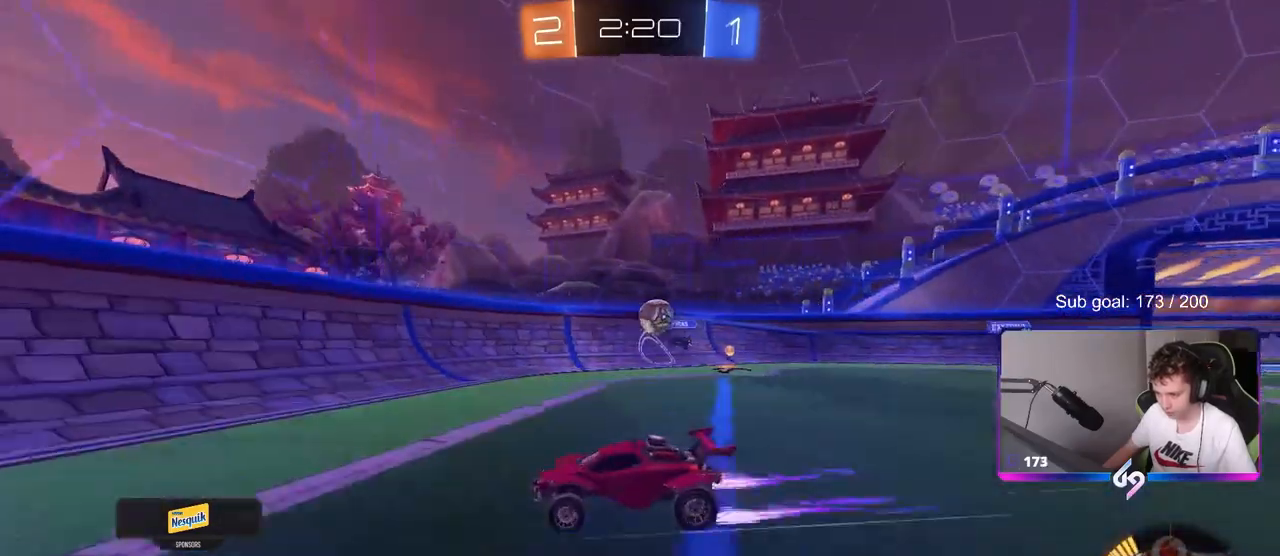
{"keys": ["d", "s"], "mouse": [], "mouse_move": "still", "events": [[233, "s", "down"], [233, "w", "up"]]}
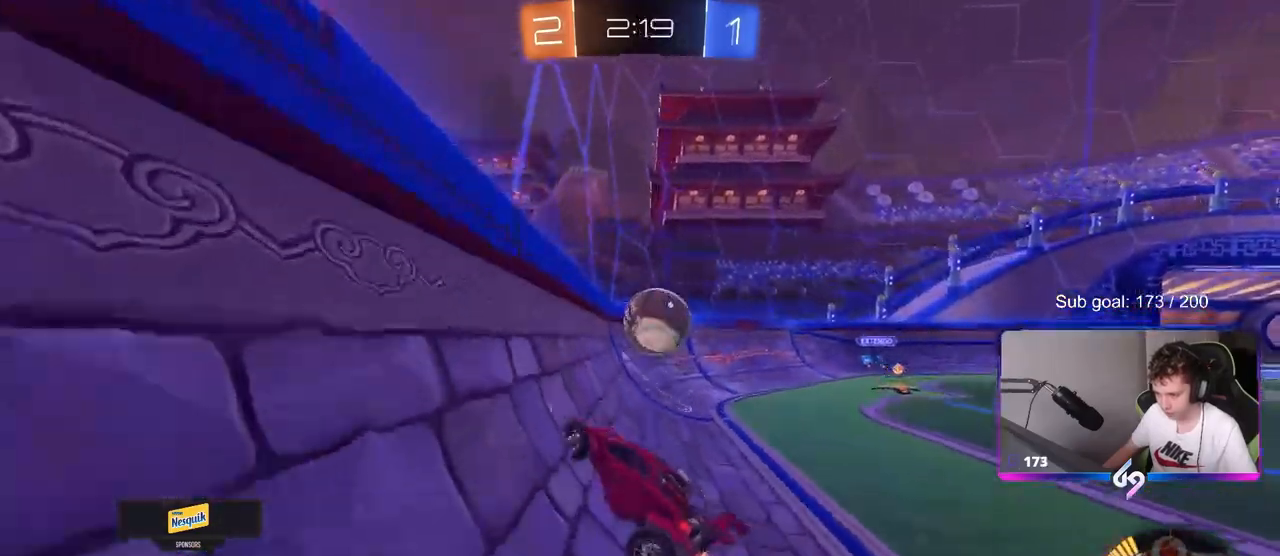
{"keys": ["d", "s", "shift"], "mouse": ["right"], "mouse_move": "up", "events": [[17, "s", "up"], [67, "mouse_left", "down"], [117, "w", "down"], [200, "mouse_right", "down"], [250, "mouse_left", "up"], [250, "shift", "down"], [300, "mouse_right", "up"], [350, "mouse_right", "down"], [350, "s", "down"], [350, "w", "up"]]}
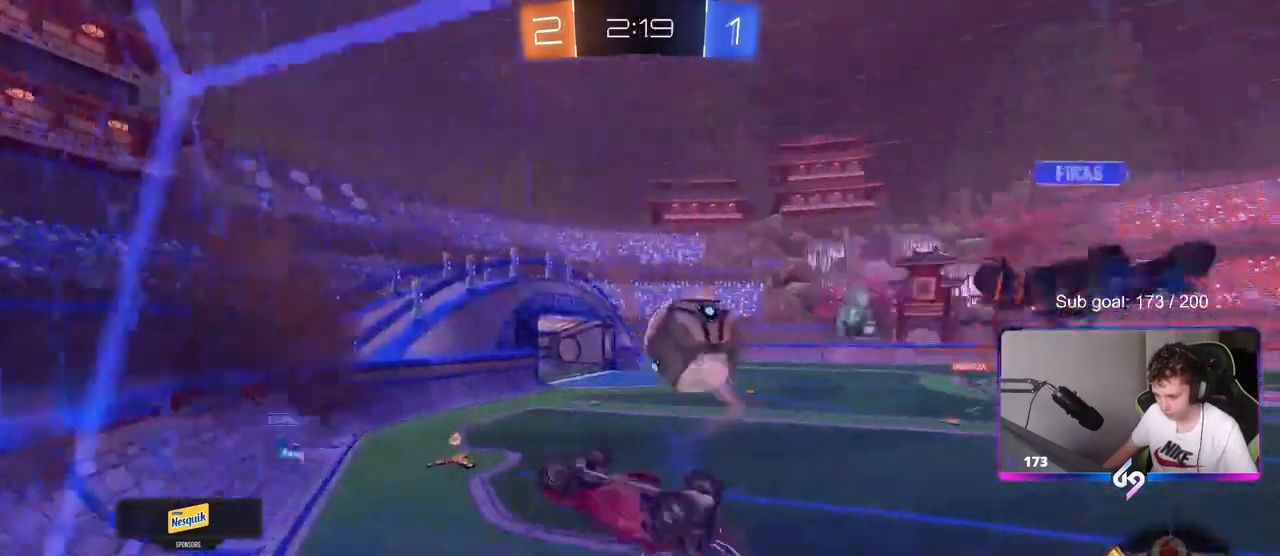
{"keys": ["d", "s"], "mouse": [], "mouse_move": "still", "events": [[33, "mouse_right", "up"], [133, "s", "up"], [400, "s", "down"], [400, "shift", "up"]]}
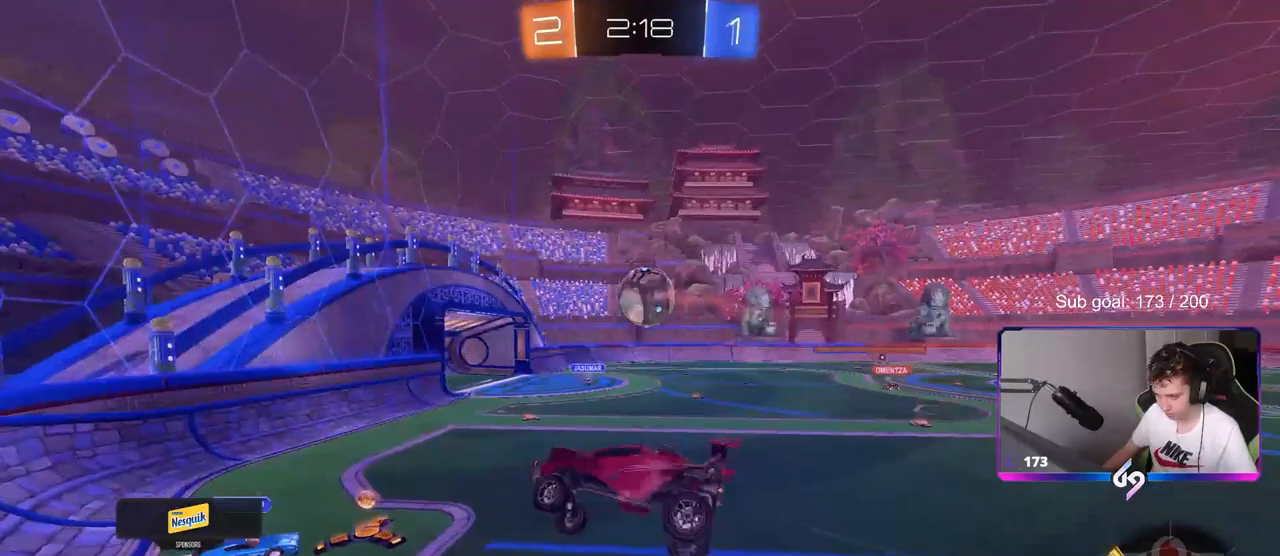
{"keys": [], "mouse": [], "mouse_move": "still", "events": [[100, "a", "down"], [100, "d", "up"], [150, "shift", "down"], [200, "s", "up"], [283, "shift", "up"], [383, "a", "up"]]}
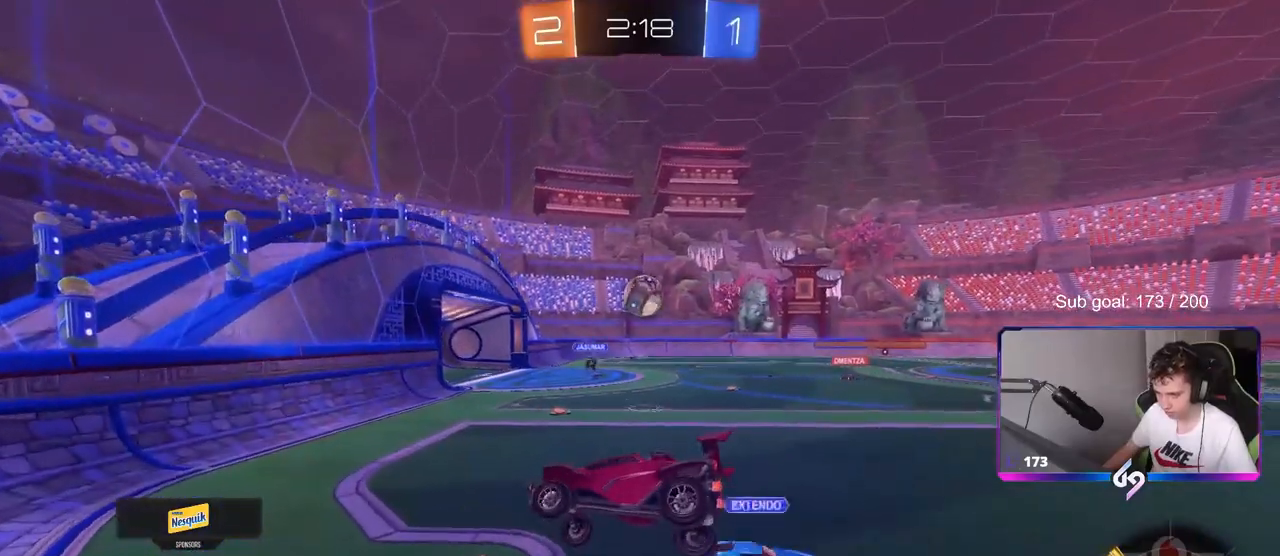
{"keys": ["a", "w"], "mouse": [], "mouse_move": "still", "events": [[300, "a", "down"], [350, "w", "down"]]}
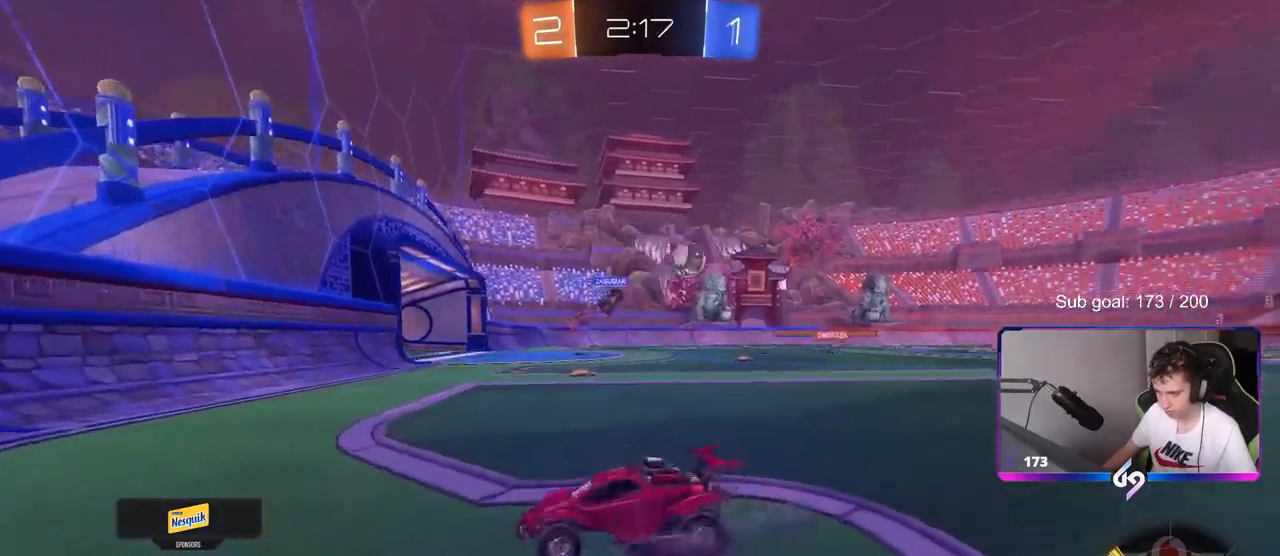
{"keys": ["a", "w"], "mouse": [], "mouse_move": "up-left", "events": [[83, "shift", "down"], [217, "shift", "up"]]}
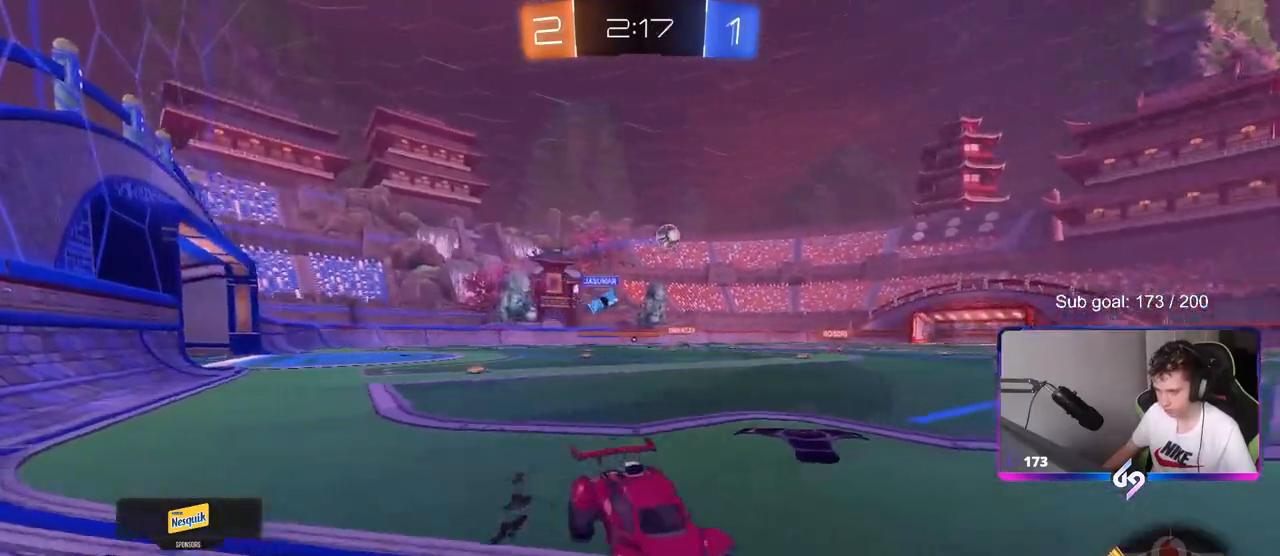
{"keys": ["a", "w"], "mouse": ["left"], "mouse_move": "still", "events": [[283, "mouse_left", "down"]]}
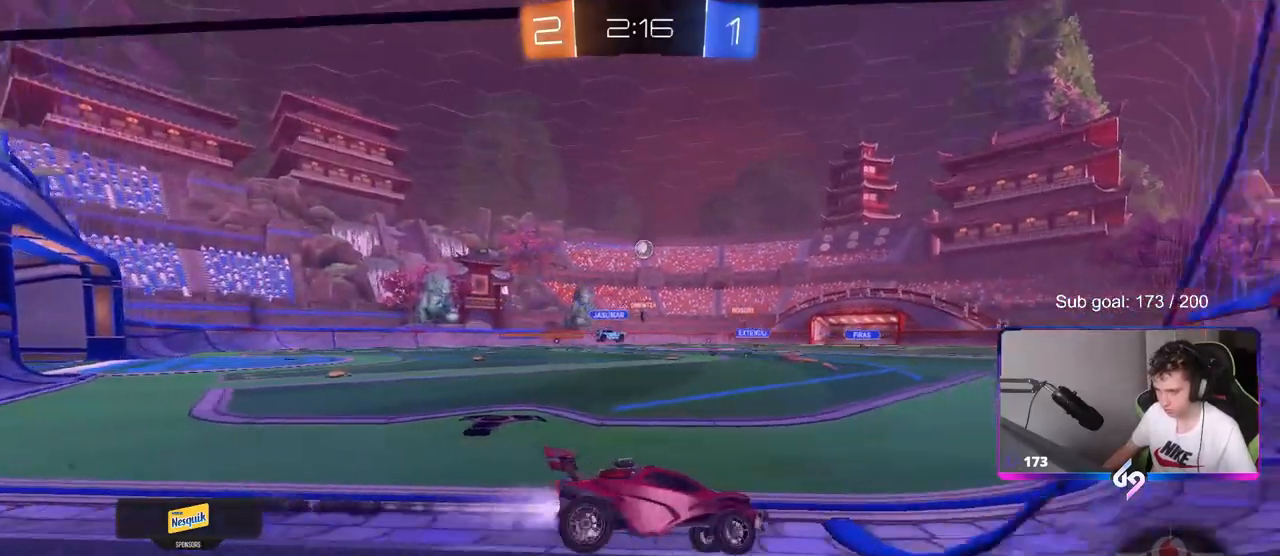
{"keys": ["a", "shift", "w"], "mouse": ["left", "right"], "mouse_move": "still", "events": [[300, "a", "up"], [300, "d", "down"], [350, "mouse_right", "down"], [400, "d", "up"], [400, "shift", "down"], [450, "a", "down"], [450, "mouse_right", "up"], [483, "mouse_right", "down"]]}
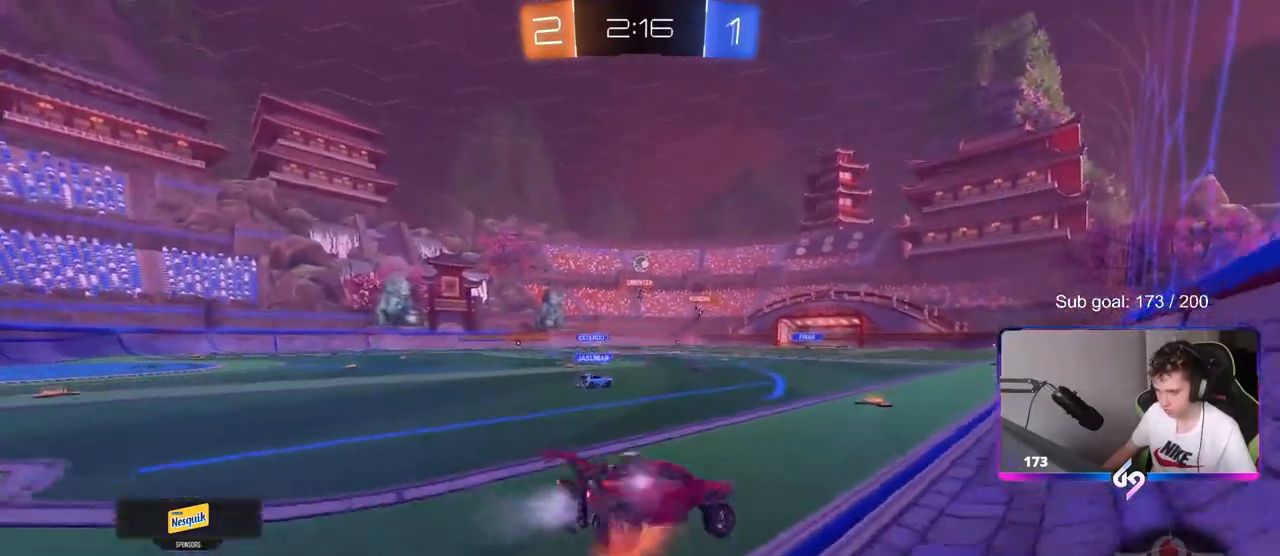
{"keys": ["a", "s", "shift"], "mouse": [], "mouse_move": "still", "events": [[33, "w", "up"], [83, "s", "down"], [217, "mouse_left", "up"], [217, "mouse_right", "up"], [367, "s", "up"], [500, "s", "down"]]}
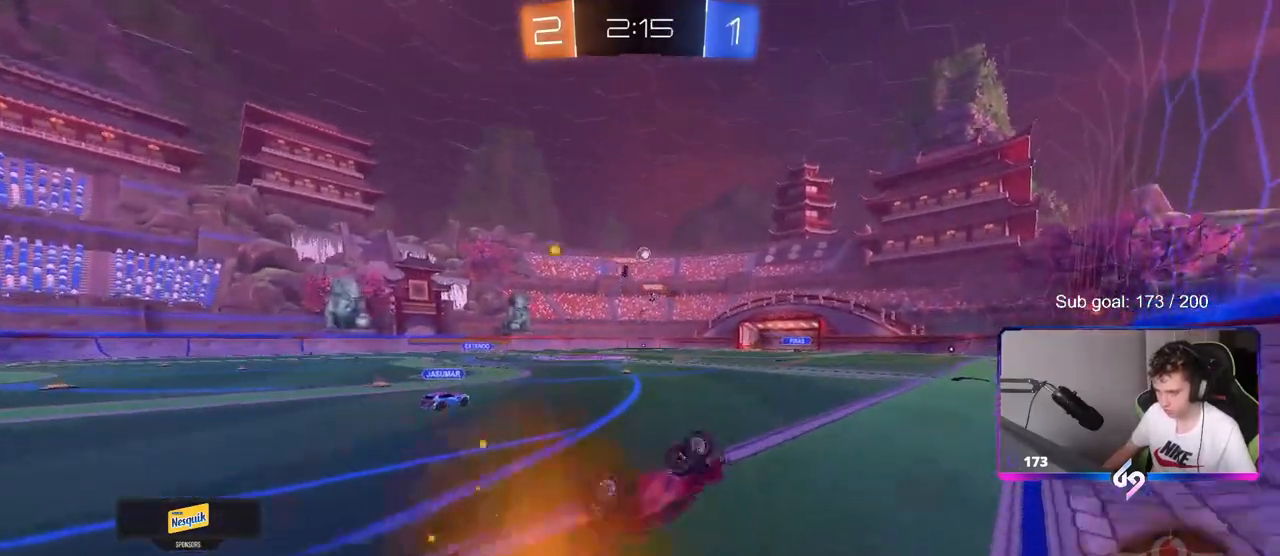
{"keys": [], "mouse": [], "mouse_move": "still", "events": [[133, "s", "up"], [233, "shift", "up"], [283, "a", "up"]]}
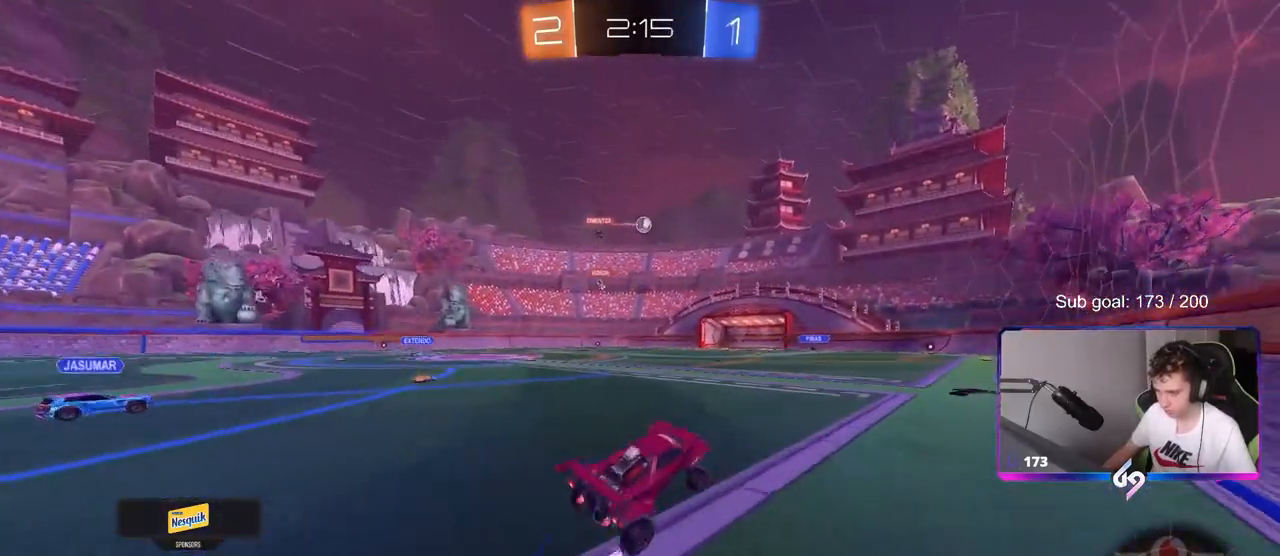
{"keys": ["a", "w"], "mouse": [], "mouse_move": "still", "events": [[67, "a", "down"], [67, "w", "down"], [300, "a", "up"], [483, "a", "down"]]}
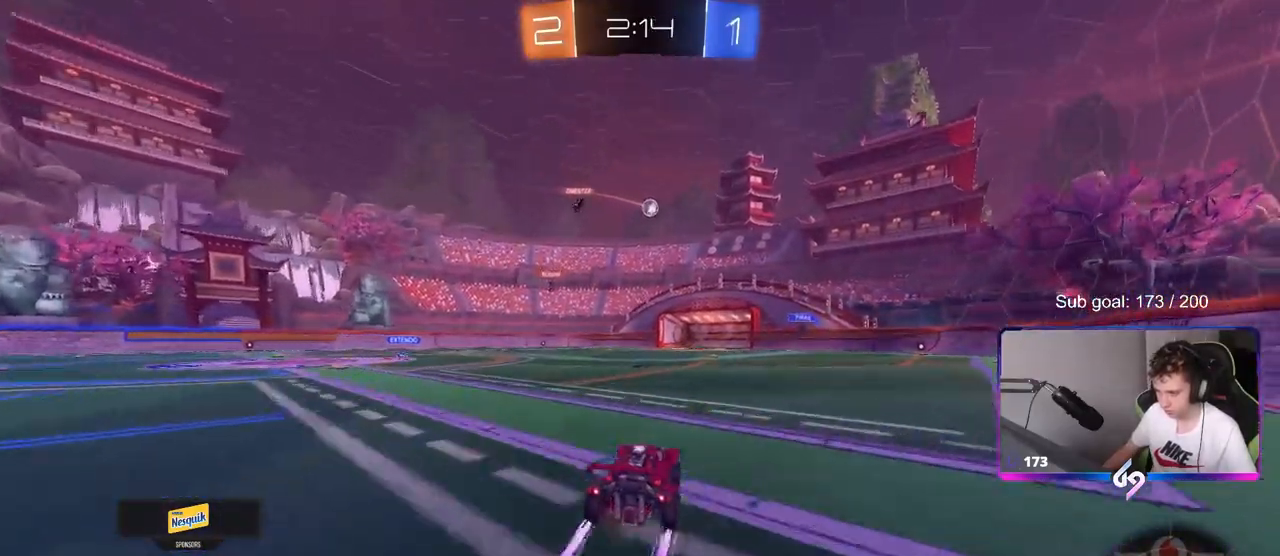
{"keys": ["w"], "mouse": [], "mouse_move": "still", "events": [[133, "a", "up"], [233, "d", "down"], [317, "mouse_left", "down"], [367, "d", "up"], [467, "mouse_left", "up"]]}
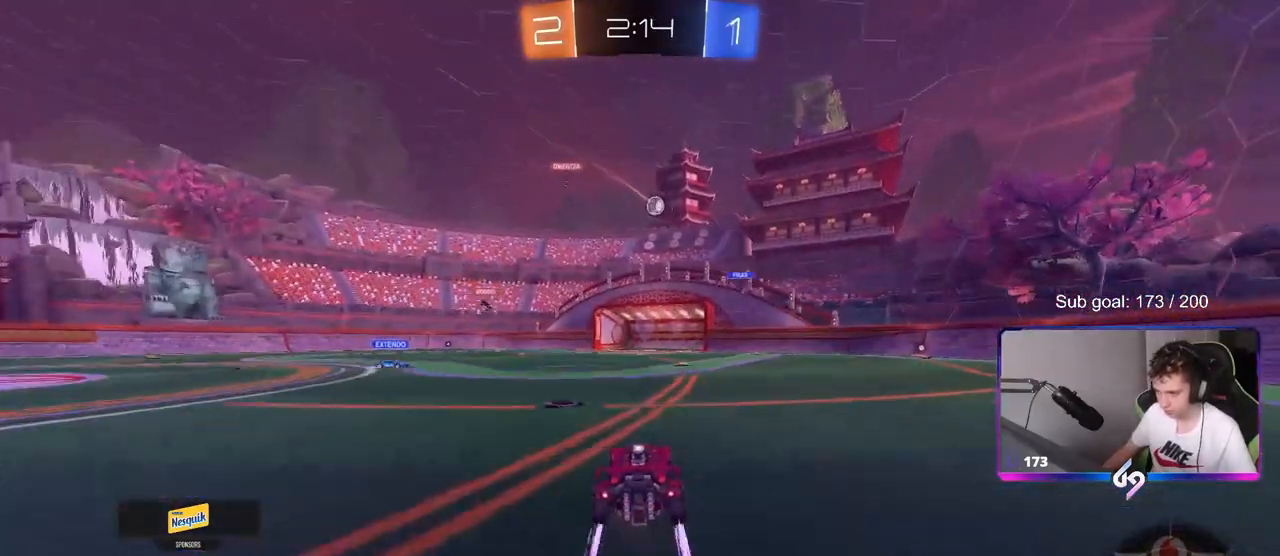
{"keys": ["w"], "mouse": [], "mouse_move": "still", "events": [[333, "d", "down"], [433, "d", "up"]]}
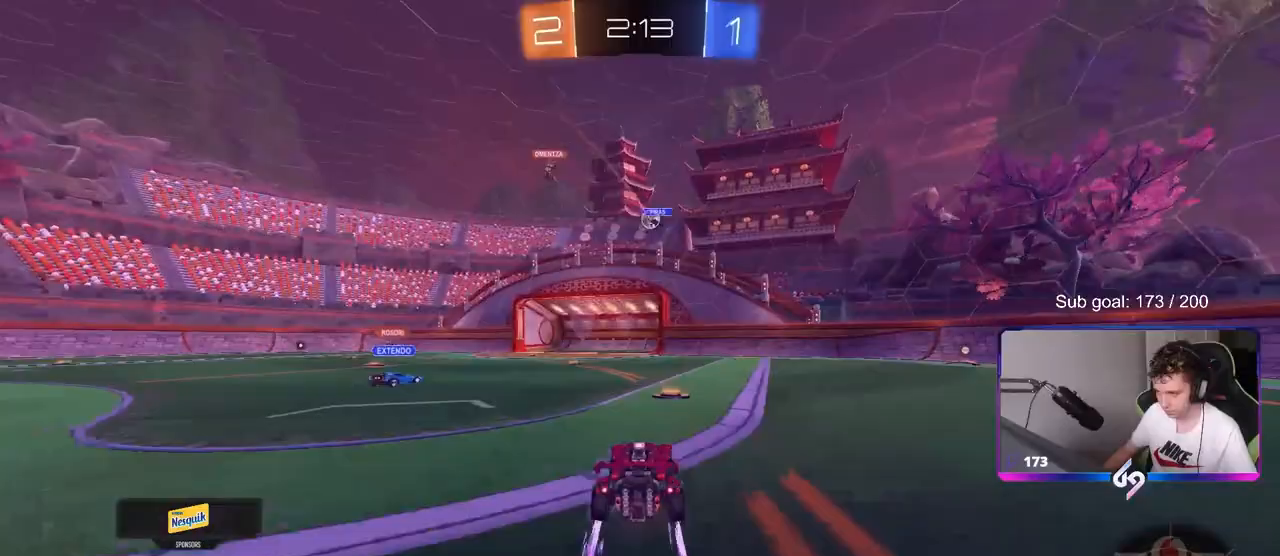
{"keys": ["w"], "mouse": [], "mouse_move": "still", "events": [[300, "a", "down"], [483, "a", "up"]]}
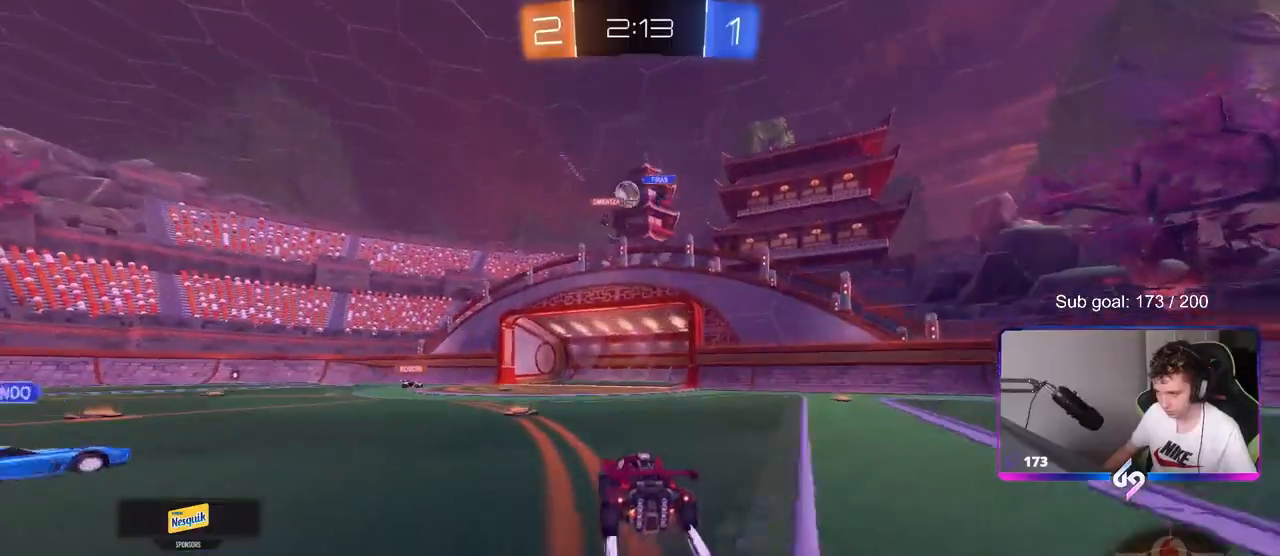
{"keys": ["a", "s"], "mouse": ["right"], "events": [[33, "a", "down"], [133, "a", "up"], [133, "w", "up"], [233, "a", "down"], [233, "s", "down"], [317, "a", "up"], [350, "mouse_right", "down"], [500, "a", "down"]]}
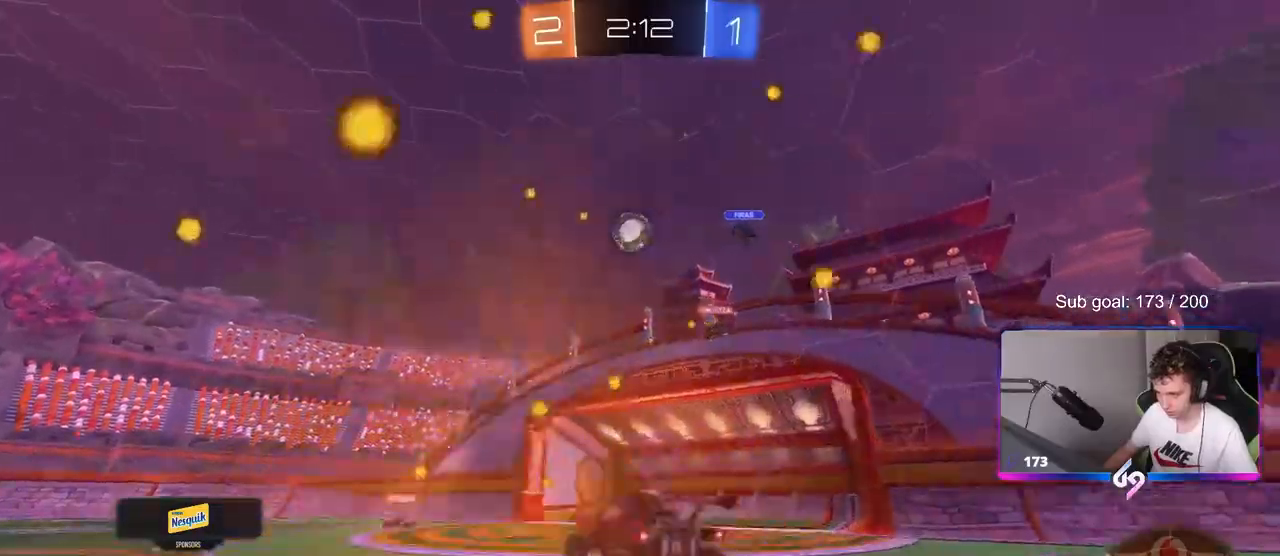
{"keys": ["w"], "mouse": ["left"], "mouse_move": "still", "events": [[50, "mouse_right", "up"], [100, "a", "up"], [100, "mouse_left", "down"], [100, "mouse_right", "down"], [100, "s", "up"], [200, "a", "down"], [200, "s", "down"], [200, "shift", "down"], [333, "a", "up"], [333, "s", "up"], [333, "shift", "up"], [383, "mouse_right", "up"], [433, "d", "down"], [483, "d", "up"], [483, "w", "down"]]}
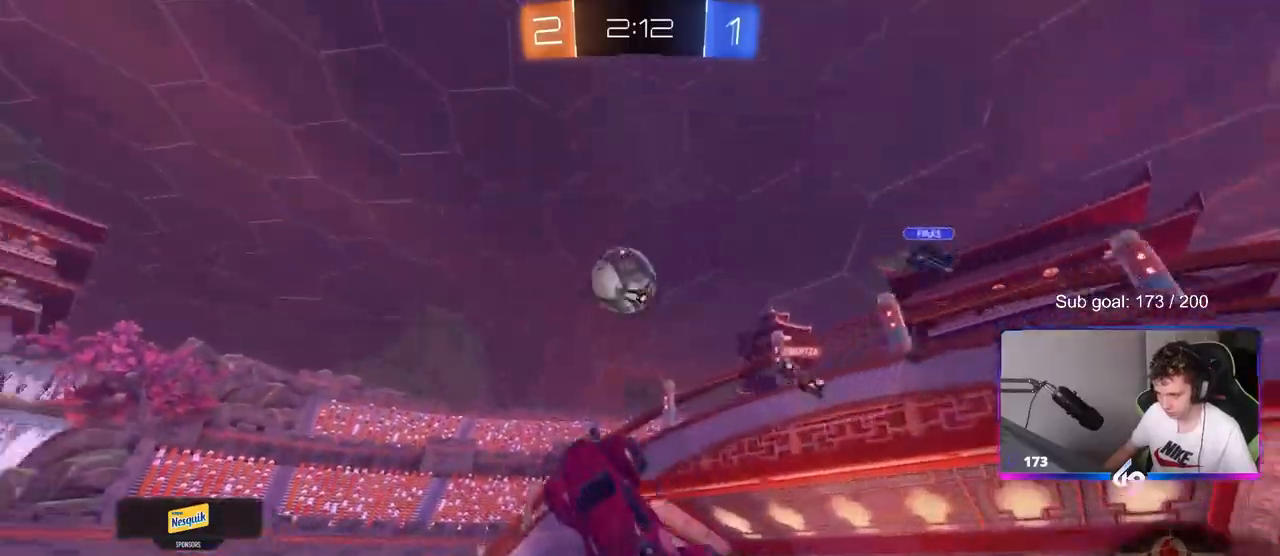
{"keys": ["a", "shift"], "mouse": ["left"], "mouse_move": "still", "events": [[67, "a", "down"], [117, "a", "up"], [150, "d", "down"], [200, "d", "up"], [200, "w", "up"], [300, "a", "down"], [483, "shift", "down"]]}
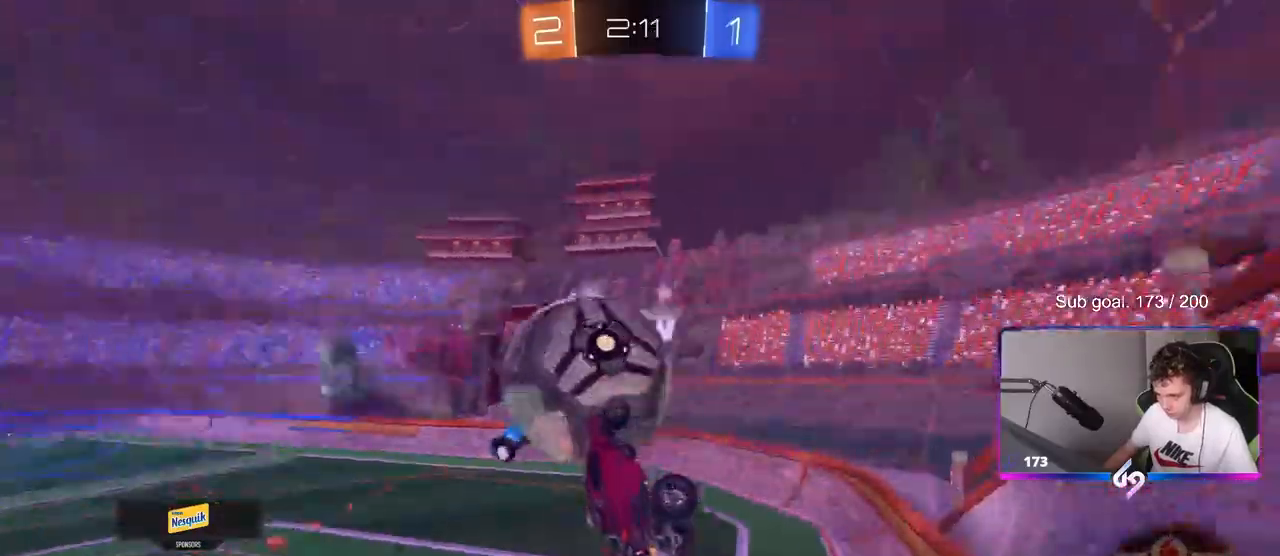
{"keys": ["d", "shift", "w"], "mouse": [], "mouse_move": "still", "events": [[83, "d", "down"], [83, "w", "down"], [133, "mouse_left", "up"], [133, "shift", "up"], [317, "shift", "down"], [367, "a", "up"]]}
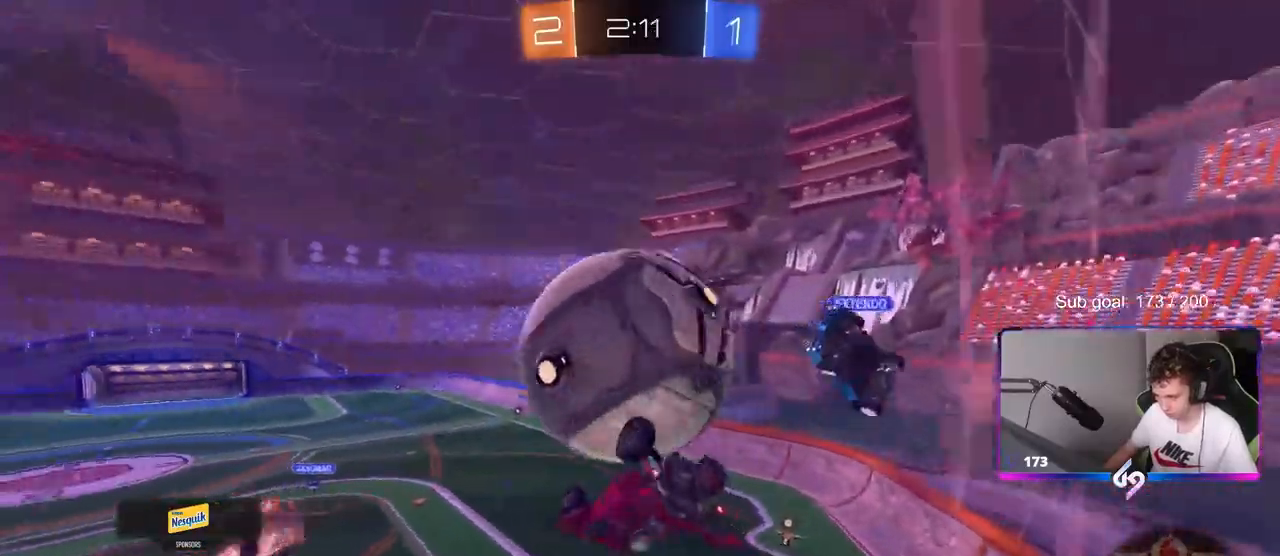
{"keys": ["d"], "mouse": [], "mouse_move": "still", "events": [[283, "shift", "up"], [417, "w", "up"]]}
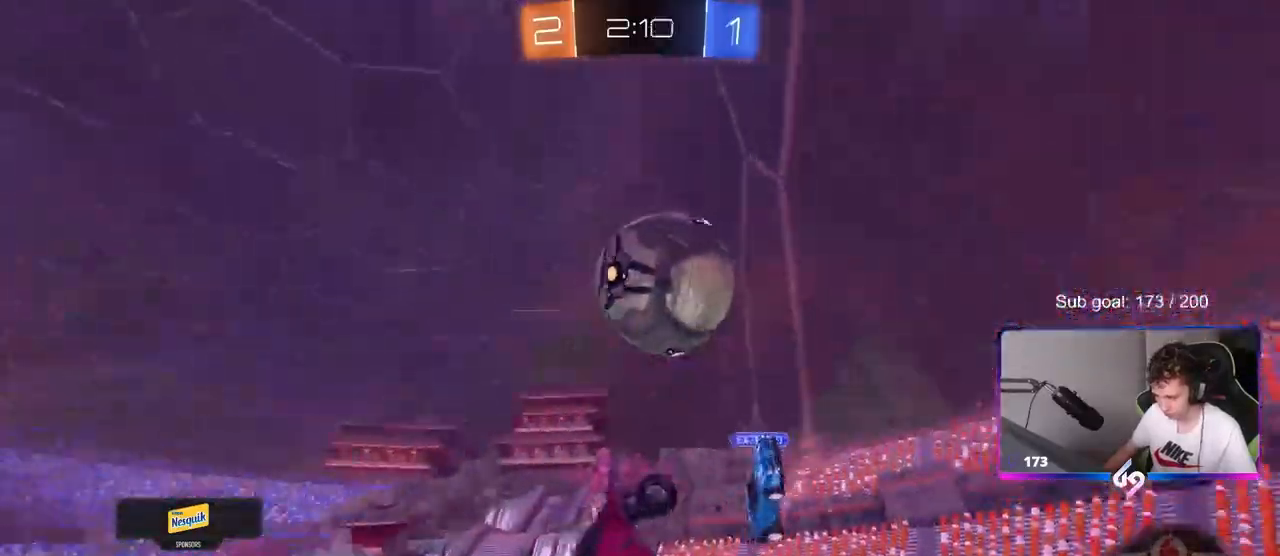
{"keys": ["a"], "mouse": ["left"], "mouse_move": "left", "events": [[17, "d", "up"], [67, "a", "down"], [400, "mouse_left", "down"]]}
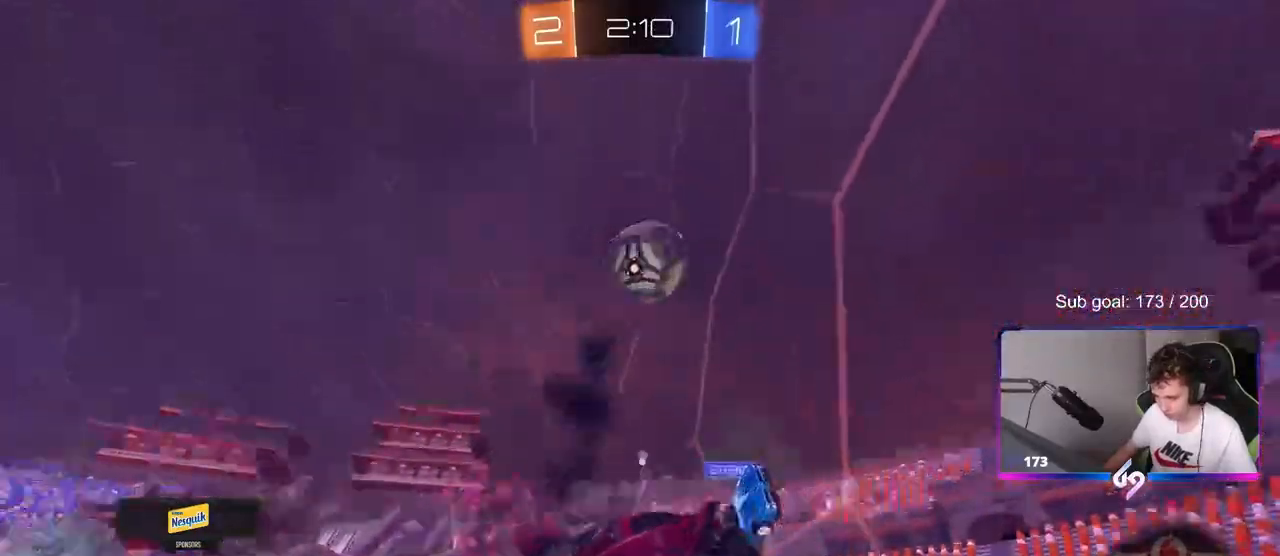
{"keys": ["a", "space"], "mouse": [], "mouse_move": "still", "events": [[33, "space", "down"], [83, "s", "down"], [167, "mouse_left", "up"], [167, "s", "up"], [167, "space", "up"], [217, "shift", "down"], [317, "shift", "up"], [500, "space", "down"]]}